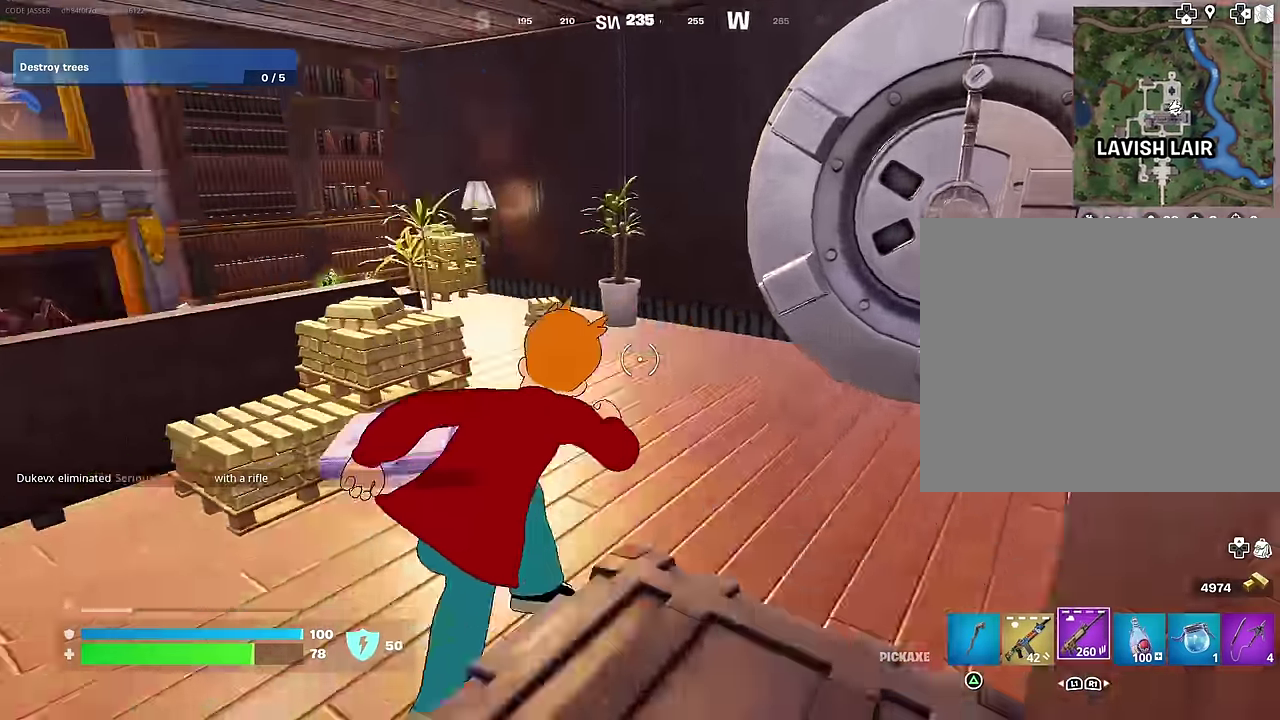
Gameplay with a controller (PlayStation layout); each line is a JSON object with the inputs held at the frame after it (dt_ms = milliseconds from this image to that frame). "events" lists button and stick changes between this image and that frame as [ms after this image, input, new state], when the widget could be followed in between. Not read: L1.
{"dt_ms": 600, "buttons": [], "left_stick": "up-left", "right_stick": "left", "events": [[67, "R1", "up"], [67, "right_stick", "center"], [83, "left_stick", "up-right"], [250, "right_stick", "left"], [317, "left_stick", "right"], [383, "right_stick", "center"], [467, "left_stick", "left"], [533, "CROSS", "down"], [600, "CROSS", "up"], [600, "left_stick", "up-left"], [600, "right_stick", "left"]]}
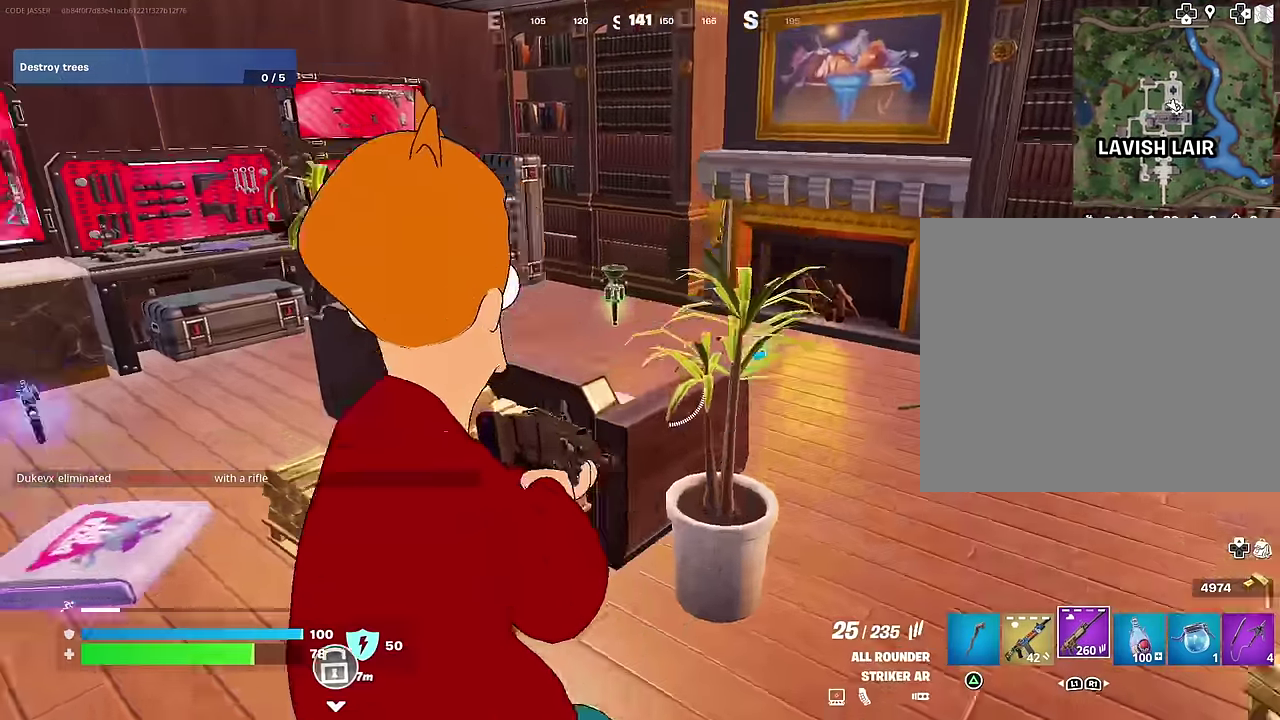
{"dt_ms": 400, "buttons": [], "left_stick": "down-left", "right_stick": "center", "events": [[50, "left_stick", "left"], [83, "right_stick", "center"], [117, "left_stick", "down-left"], [200, "left_stick", "down"], [367, "left_stick", "down-left"]]}
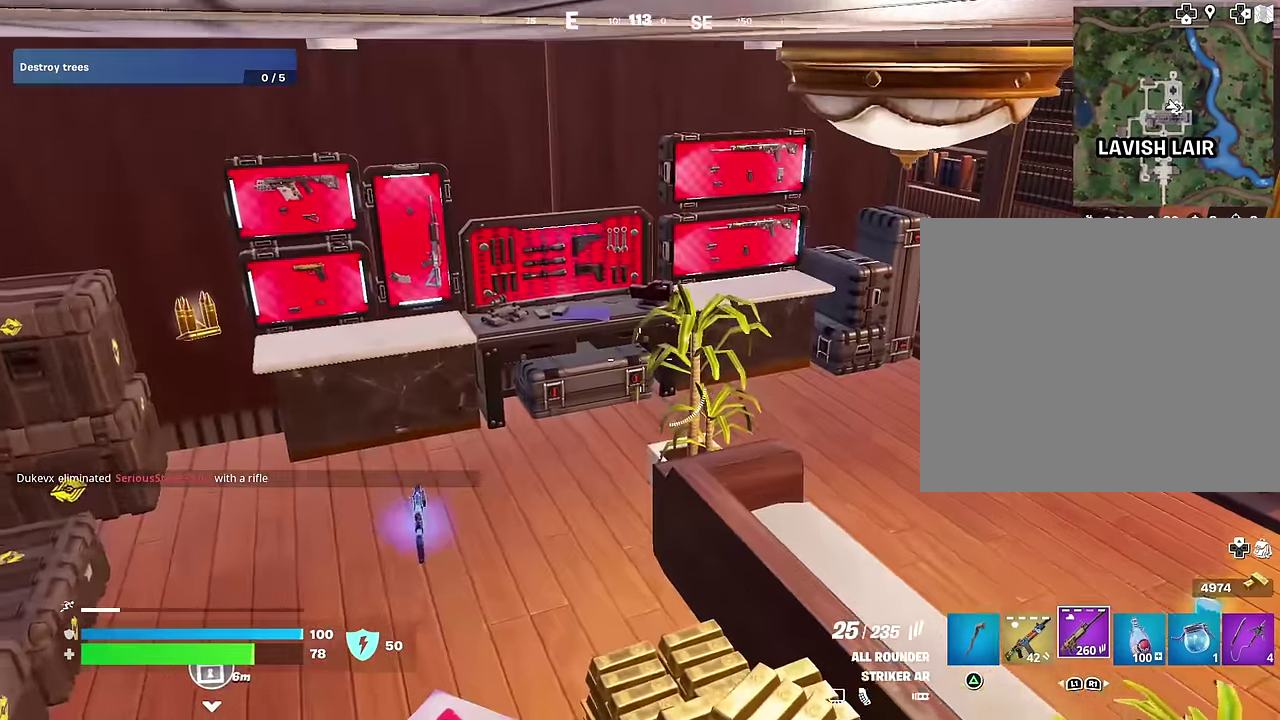
{"dt_ms": 600, "buttons": [], "left_stick": "left", "right_stick": "center", "events": [[83, "left_stick", "left"], [233, "right_stick", "left"], [467, "left_stick", "up-left"], [533, "right_stick", "center"], [550, "left_stick", "left"]]}
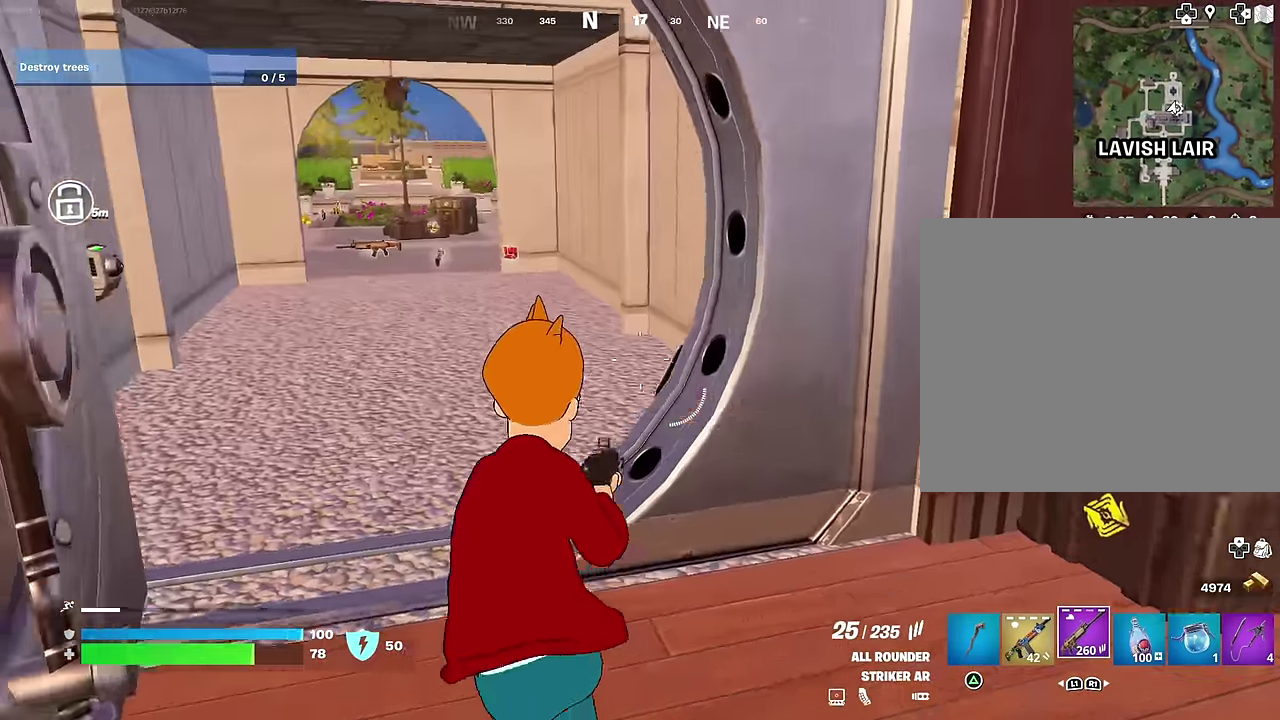
{"dt_ms": 400, "buttons": [], "left_stick": "up", "right_stick": "center", "events": [[50, "left_stick", "up-left"], [167, "left_stick", "up"]]}
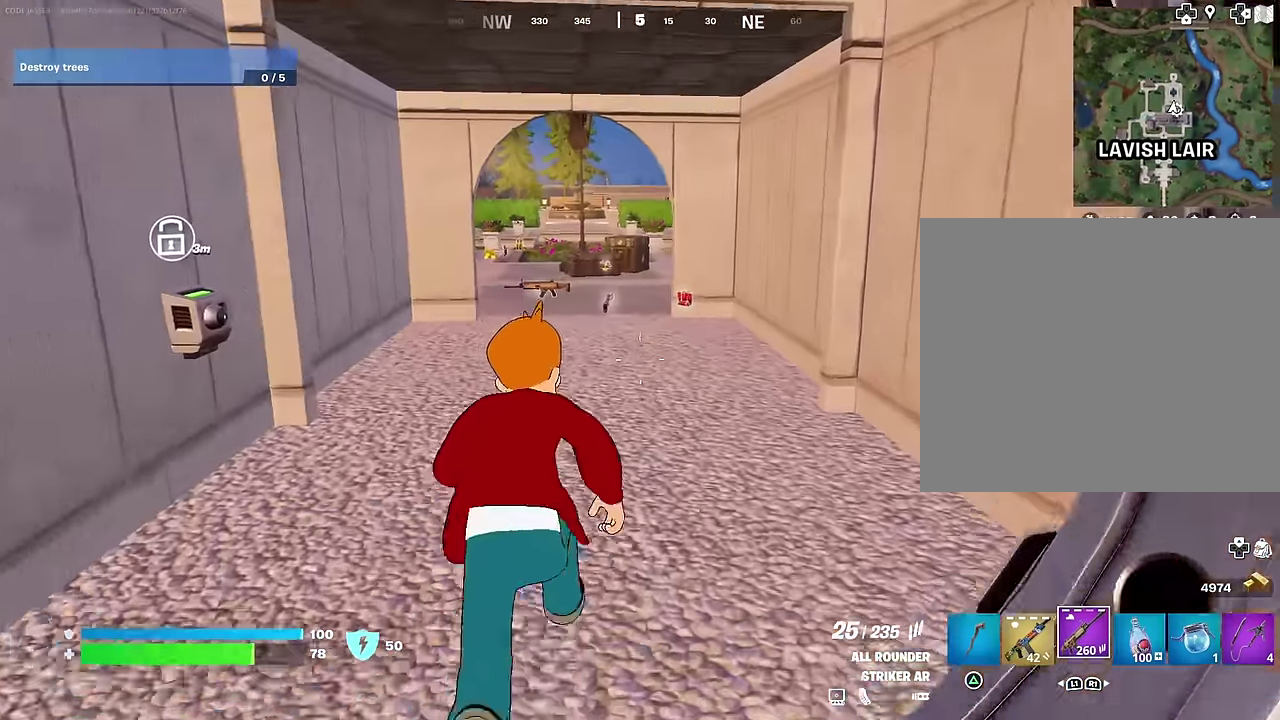
{"dt_ms": 600, "buttons": [], "left_stick": "center", "right_stick": "center", "events": [[233, "left_stick", "center"], [383, "DPAD_UP", "down"], [433, "DPAD_UP", "up"], [500, "DPAD_RIGHT", "down"], [567, "DPAD_RIGHT", "up"]]}
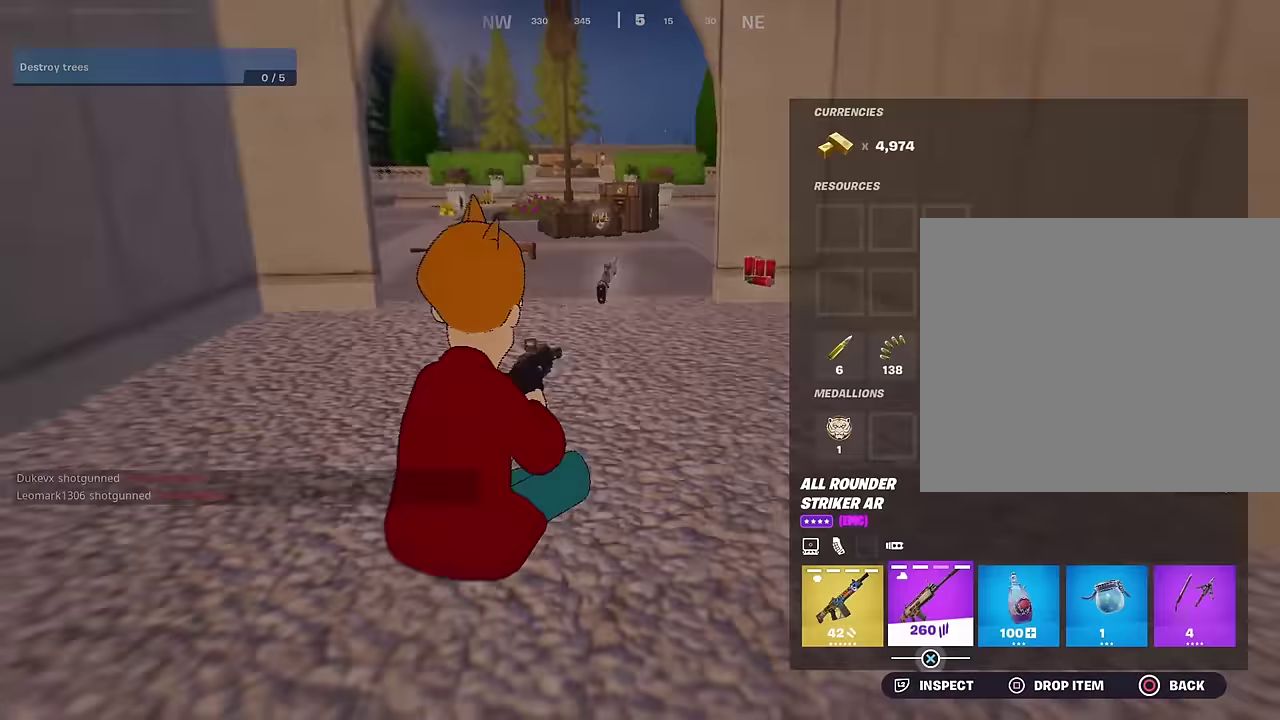
{"dt_ms": 300, "buttons": ["DPAD_RIGHT"], "left_stick": "center", "right_stick": "center", "events": [[83, "DPAD_RIGHT", "down"], [150, "DPAD_RIGHT", "up"], [267, "DPAD_RIGHT", "down"]]}
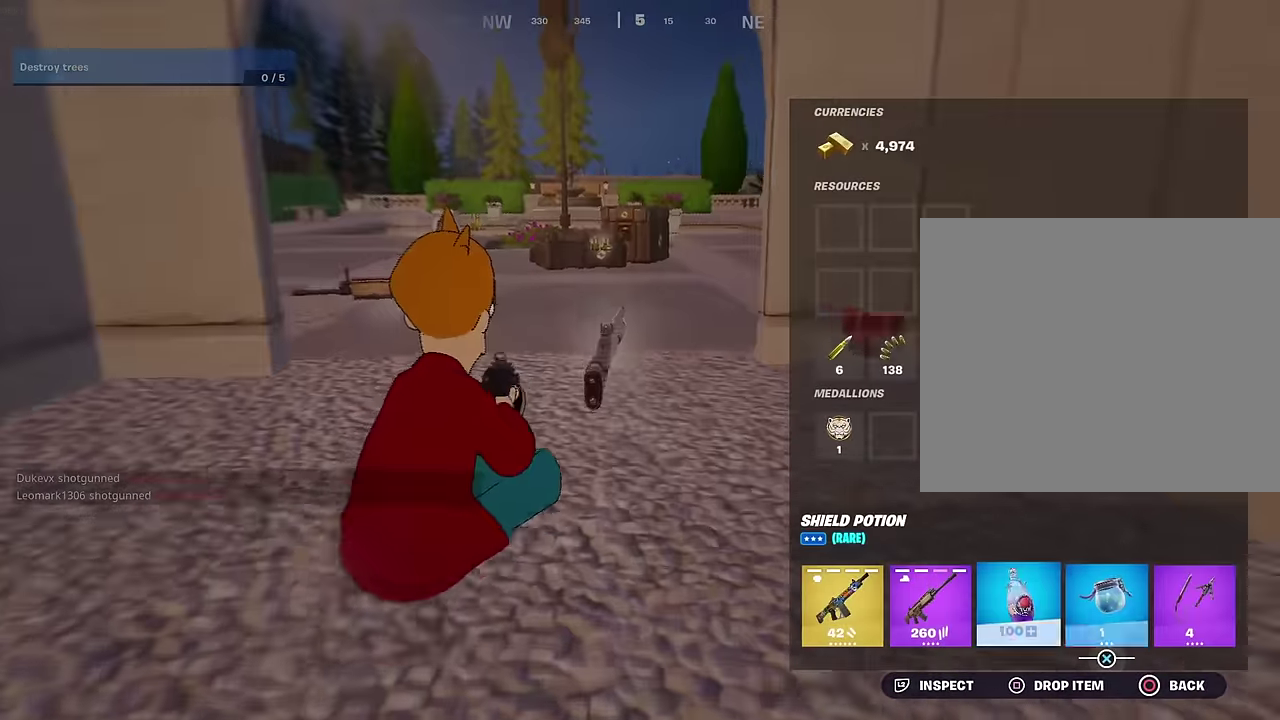
{"dt_ms": 700, "buttons": [], "left_stick": "up-left", "right_stick": "center", "events": [[17, "DPAD_RIGHT", "up"], [233, "CIRCLE", "down"], [333, "CIRCLE", "up"], [450, "left_stick", "up"], [483, "right_stick", "right"], [583, "left_stick", "up-left"], [666, "right_stick", "center"]]}
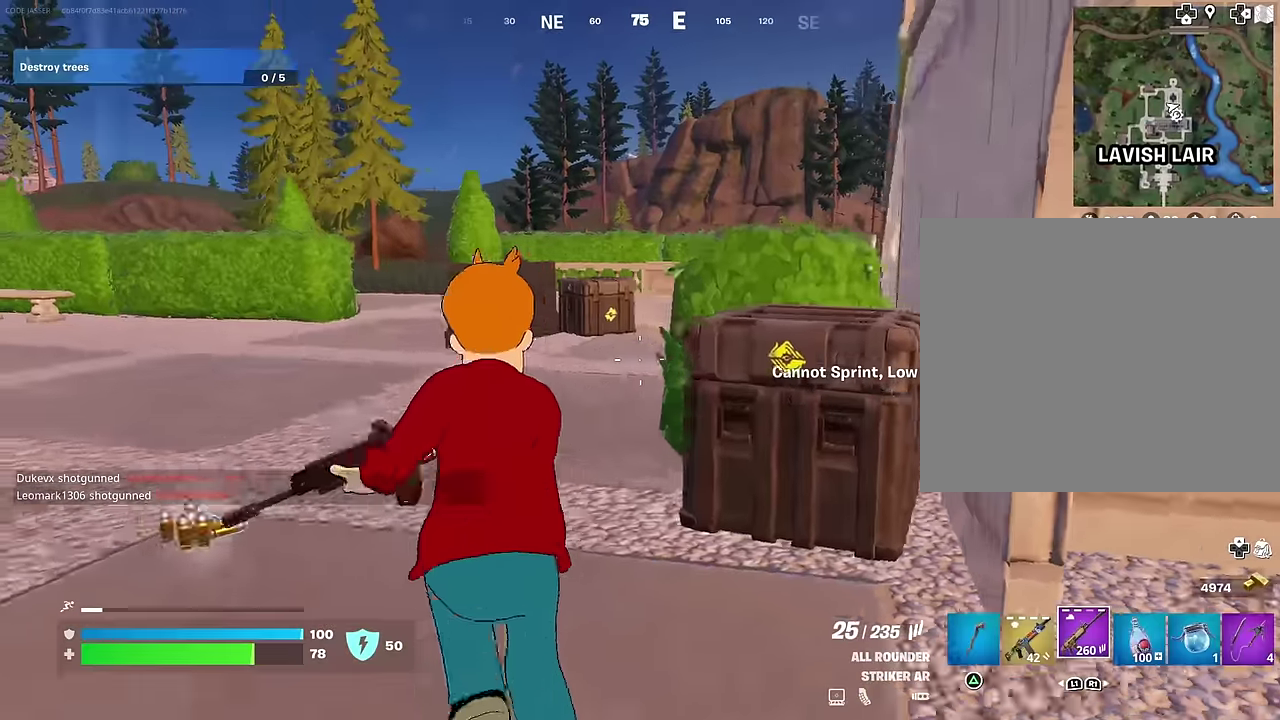
{"dt_ms": 300, "buttons": [], "left_stick": "up-left", "right_stick": "right", "events": [[200, "R1", "down"], [266, "R1", "up"], [300, "right_stick", "right"]]}
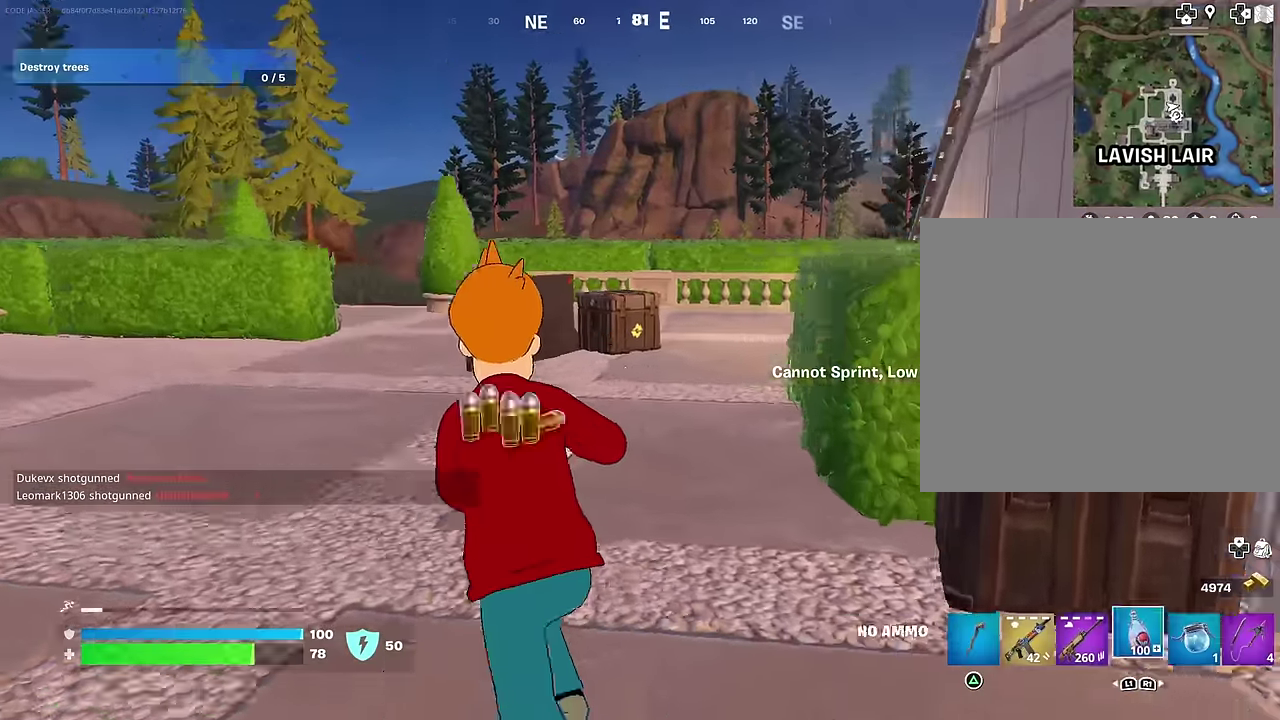
{"dt_ms": 700, "buttons": [], "left_stick": "left", "right_stick": "center", "events": [[16, "left_stick", "left"], [33, "R1", "down"], [50, "right_stick", "up-right"], [83, "CROSS", "down"], [133, "R1", "up"], [166, "left_stick", "down-left"], [200, "CROSS", "up"], [233, "right_stick", "center"], [283, "left_stick", "left"], [433, "R1", "down"], [550, "R1", "up"]]}
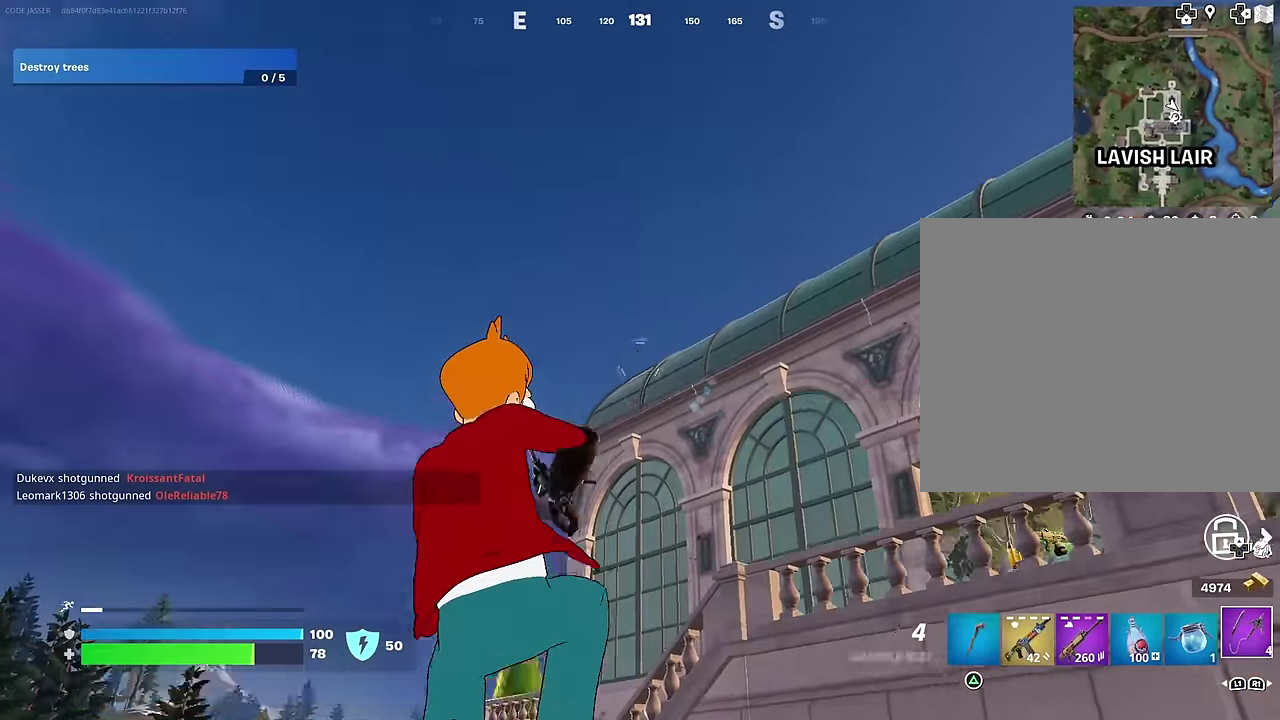
{"dt_ms": 300, "buttons": [], "left_stick": "left", "right_stick": "center", "events": []}
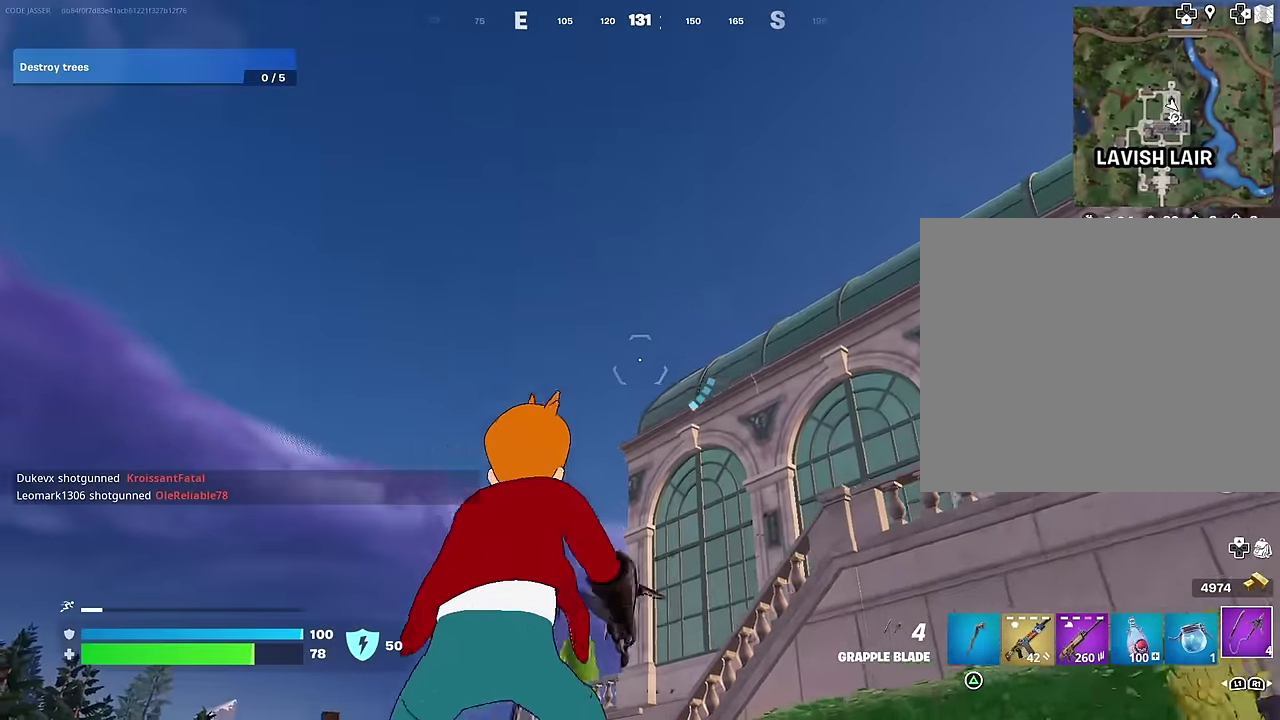
{"dt_ms": 700, "buttons": [], "left_stick": "left", "right_stick": "down-right", "events": [[233, "L2", "down"], [333, "L2", "up"], [616, "right_stick", "down"], [700, "right_stick", "down-right"]]}
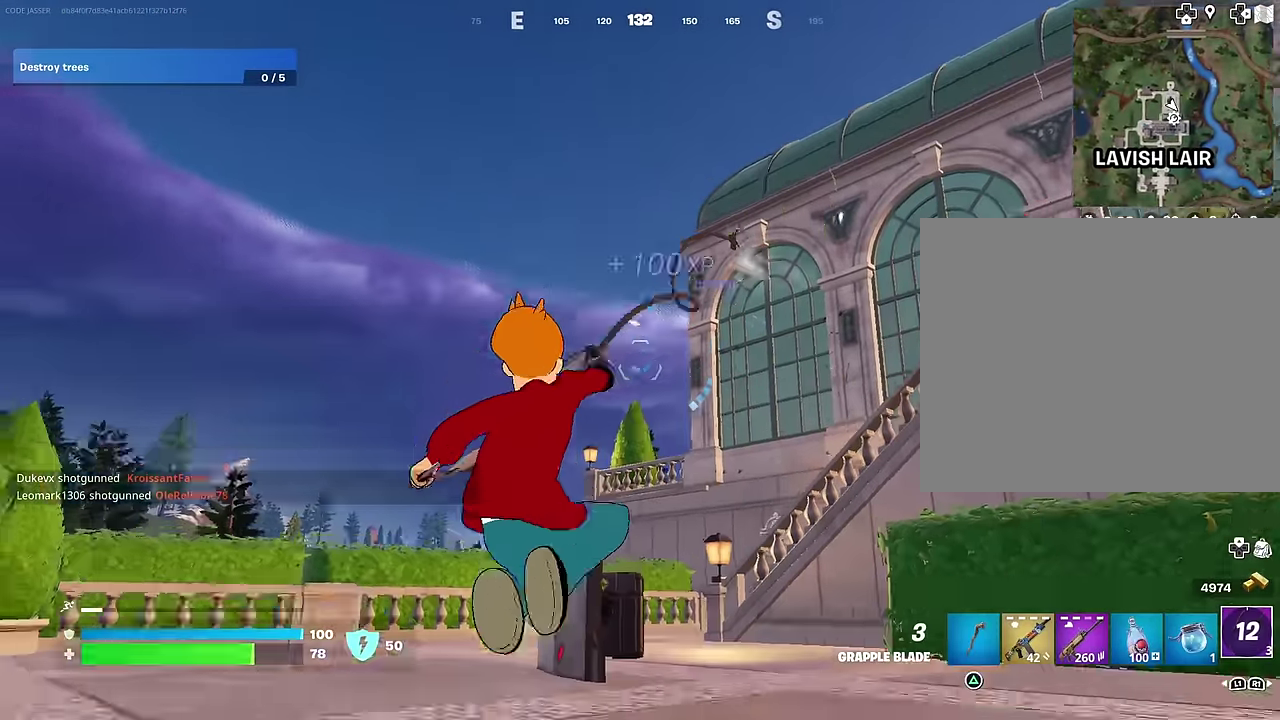
{"dt_ms": 300, "buttons": [], "left_stick": "left", "right_stick": "left", "events": [[100, "right_stick", "right"], [266, "right_stick", "left"]]}
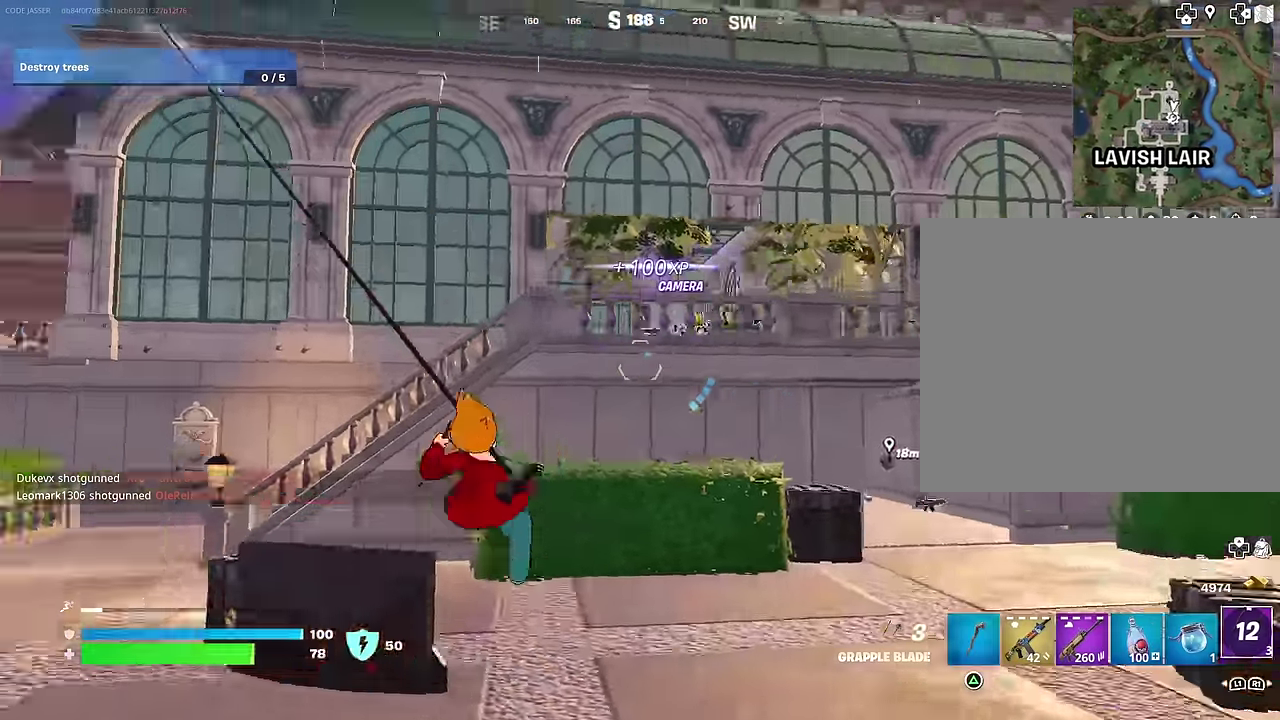
{"dt_ms": 900, "buttons": [], "left_stick": "left", "right_stick": "right", "events": [[166, "right_stick", "center"], [583, "right_stick", "down-right"], [733, "right_stick", "center"], [900, "right_stick", "right"]]}
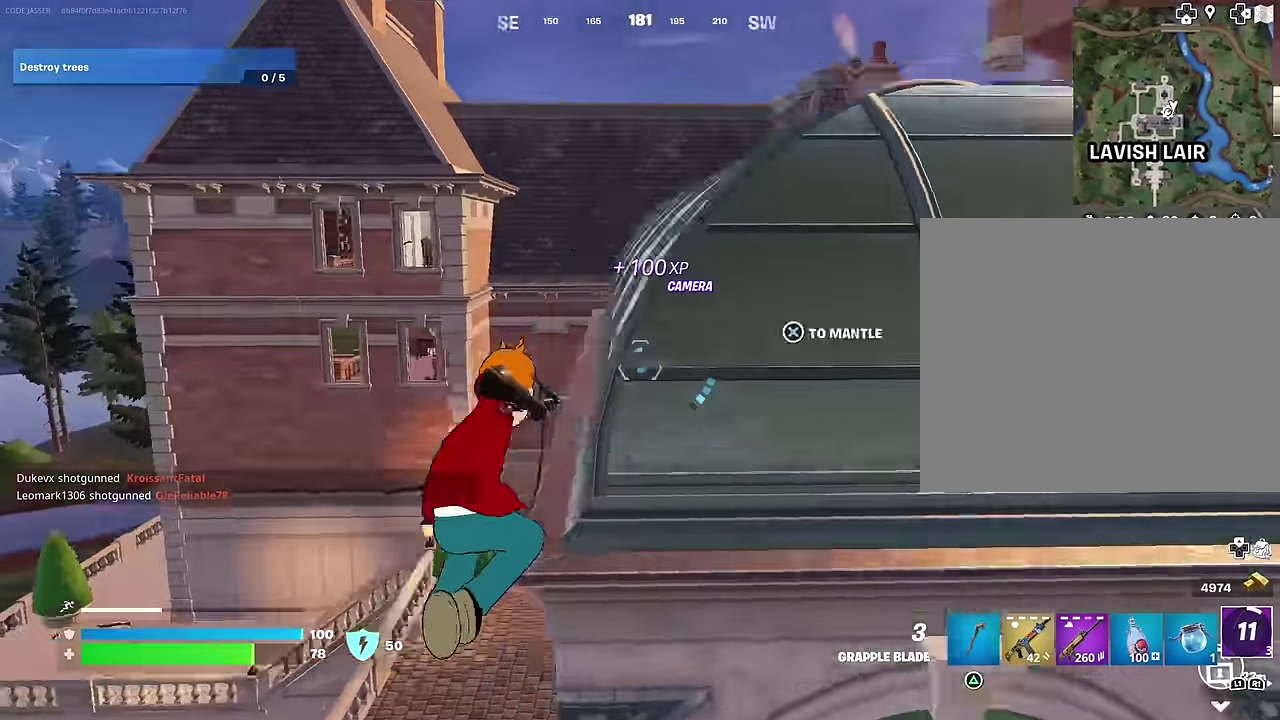
{"dt_ms": 300, "buttons": [], "left_stick": "left", "right_stick": "center", "events": [[83, "right_stick", "center"]]}
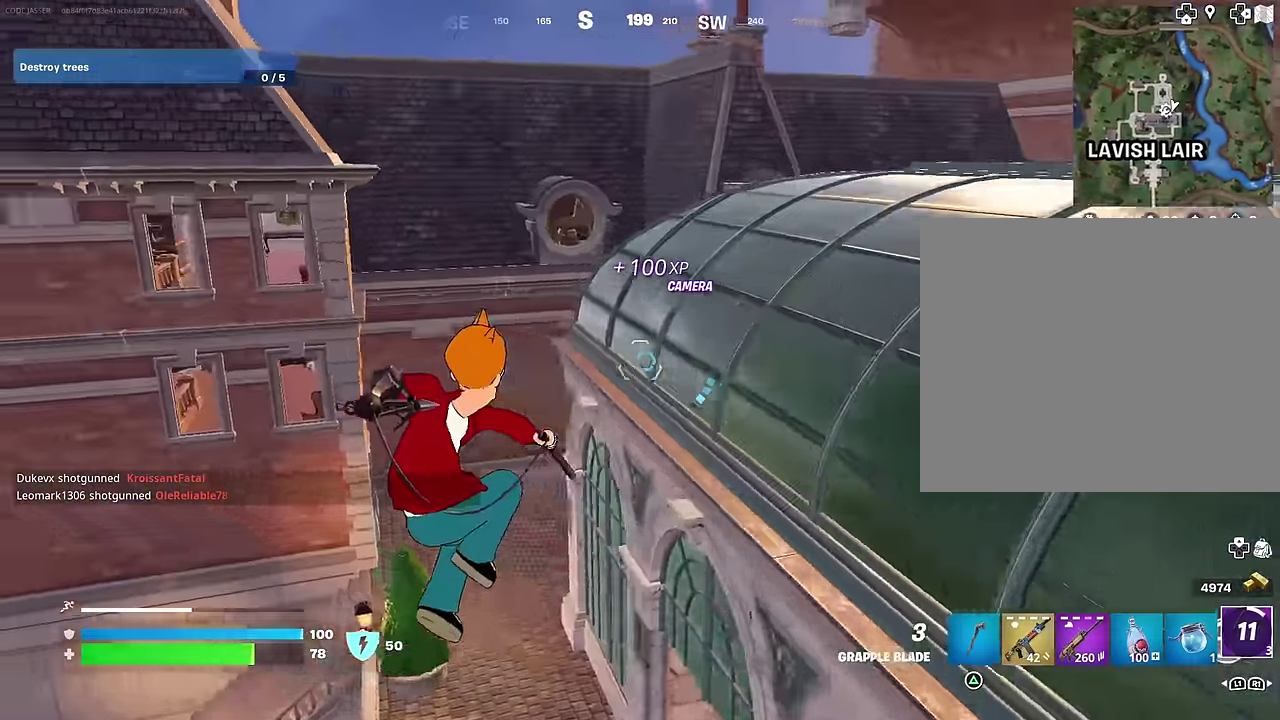
{"dt_ms": 700, "buttons": ["L2"], "left_stick": "left", "right_stick": "center", "events": [[33, "right_stick", "up-left"], [116, "right_stick", "center"], [200, "right_stick", "up-left"], [333, "right_stick", "center"], [466, "right_stick", "up"], [567, "right_stick", "center"], [617, "L2", "down"]]}